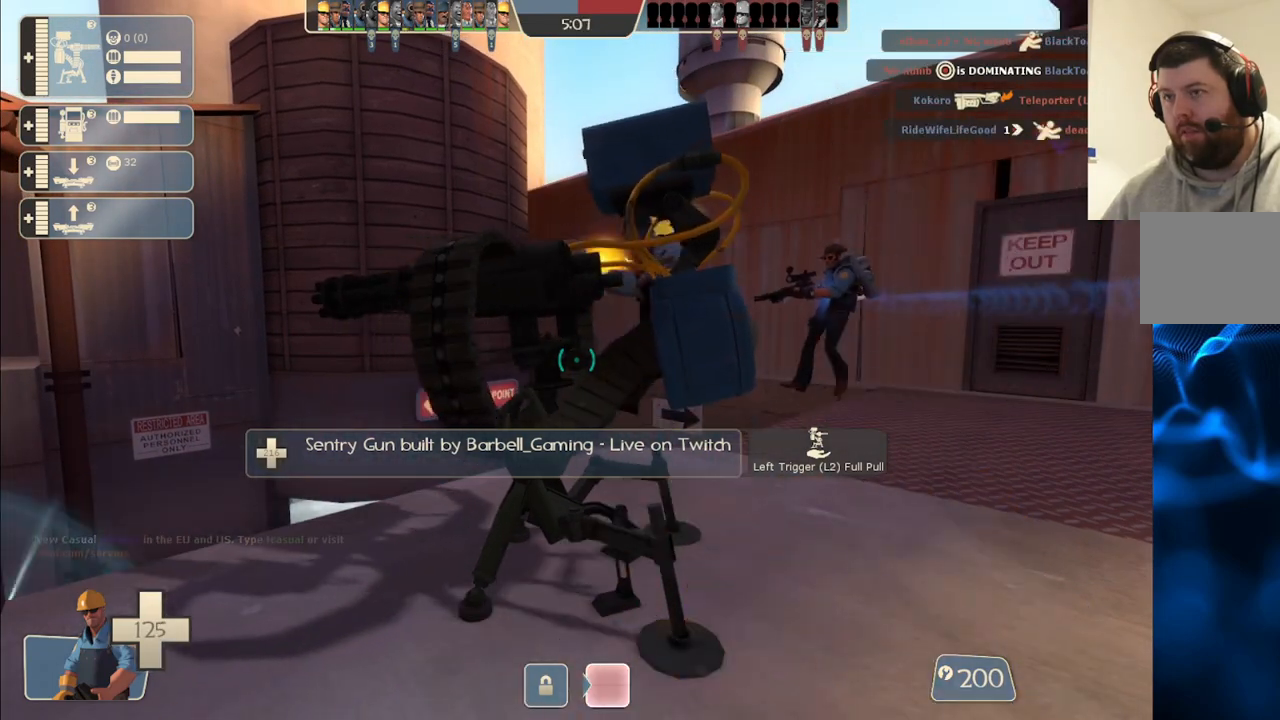
Gameplay with a controller (PlayStation layout); each line is a JSON object with the inputs held at the frame after it. "events" lists button and stick changes between this image and that frame as [ms after this image, input, new state], when the widget could be followed in between.
{"buttons": ["R2"], "left_stick": "center", "right_stick": "center", "events": []}
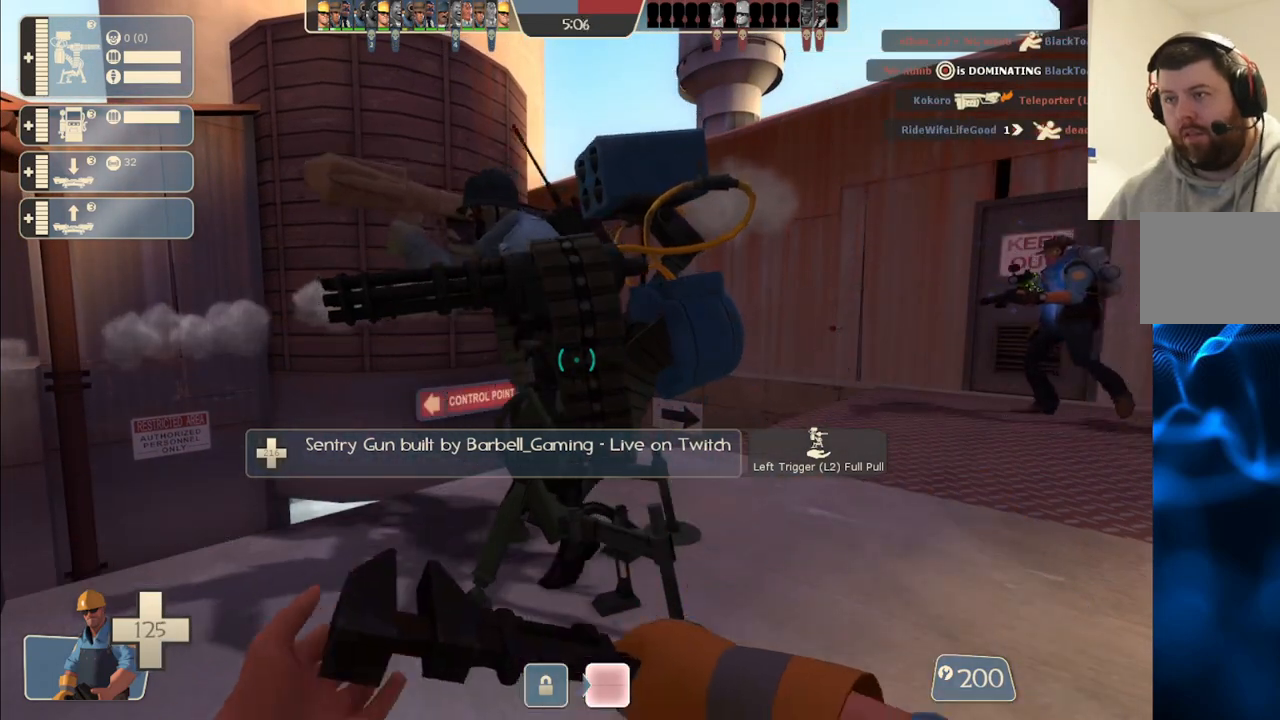
{"buttons": ["R2"], "left_stick": "center", "right_stick": "center", "events": []}
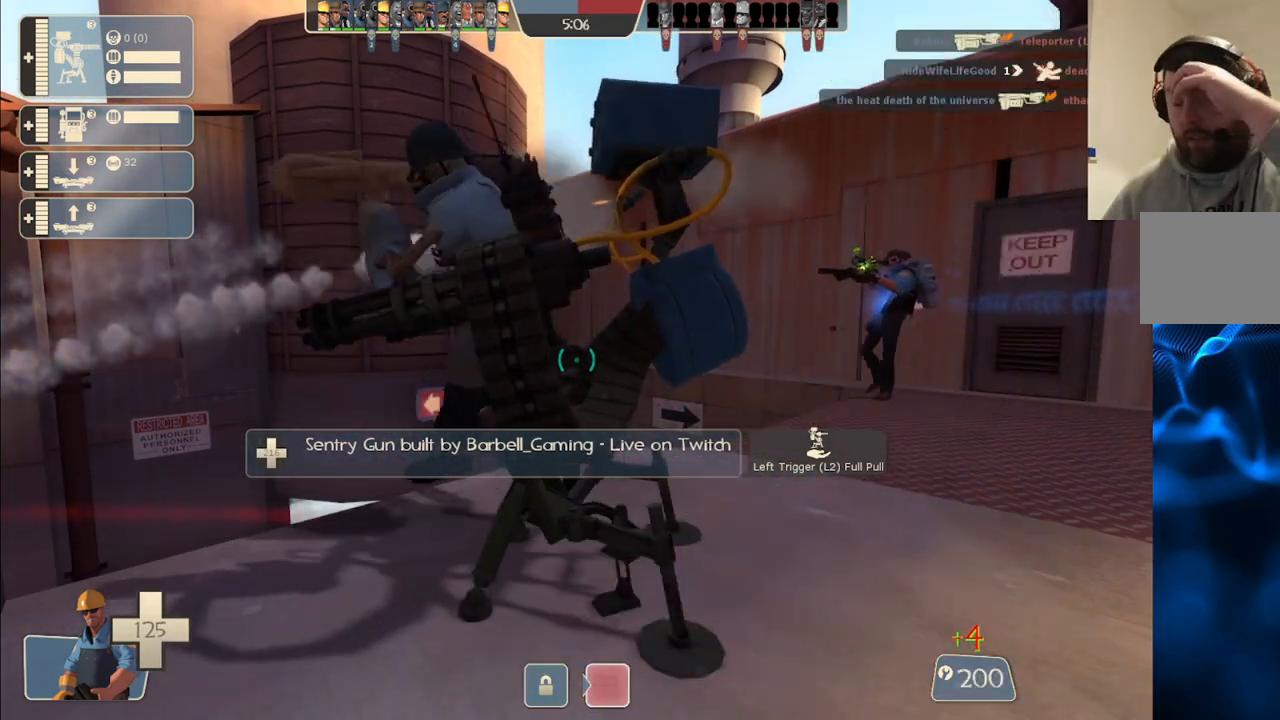
{"buttons": ["R2"], "left_stick": "center", "right_stick": "center", "events": []}
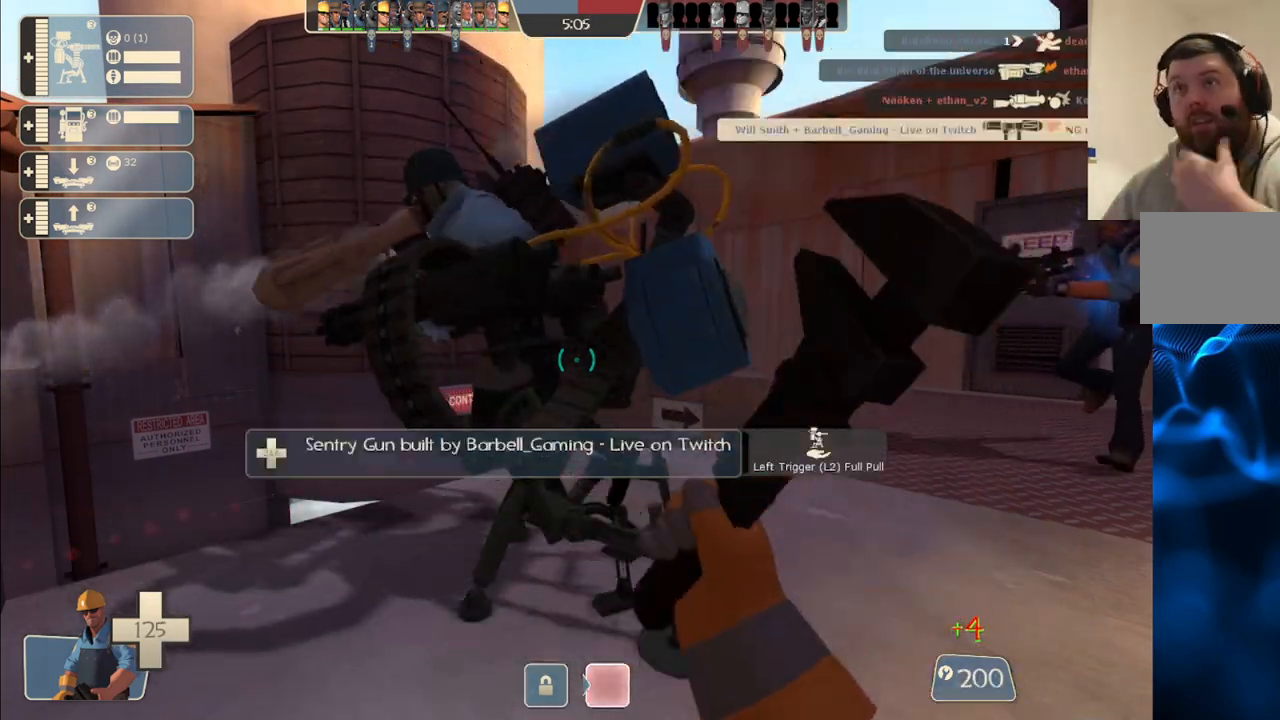
{"buttons": ["R2"], "left_stick": "center", "right_stick": "center", "events": []}
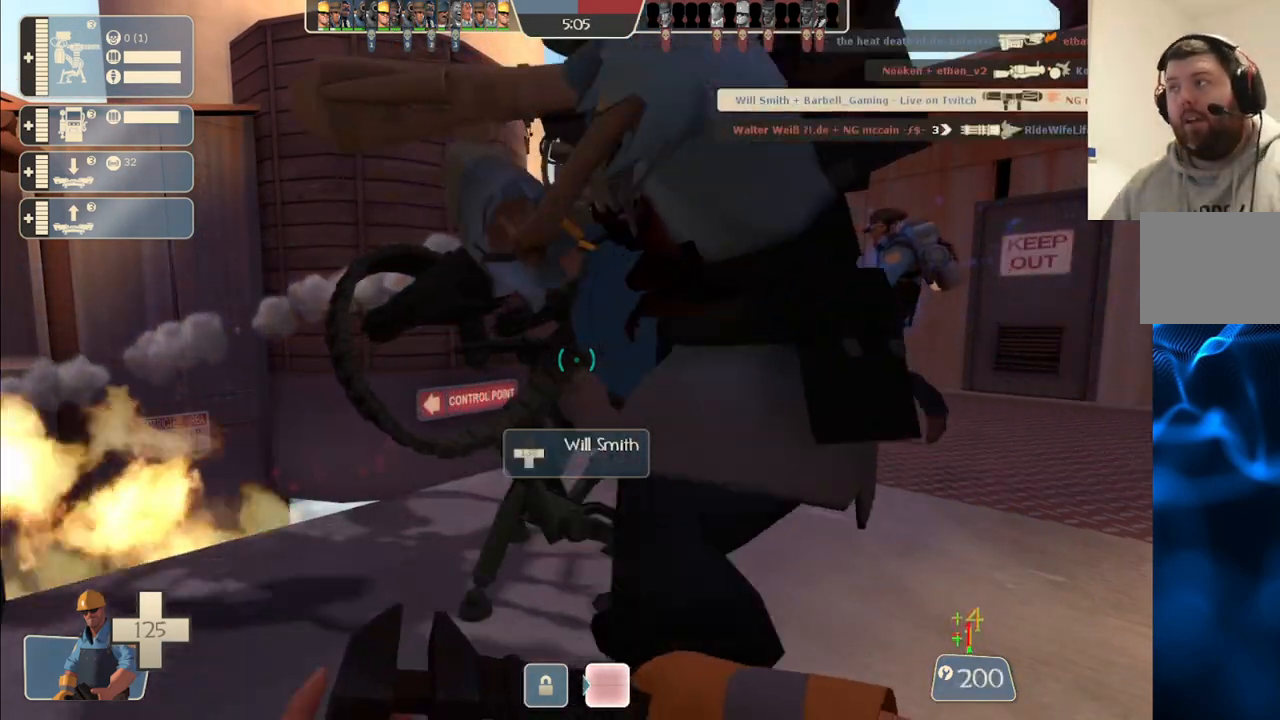
{"buttons": ["R2"], "left_stick": "center", "right_stick": "center", "events": []}
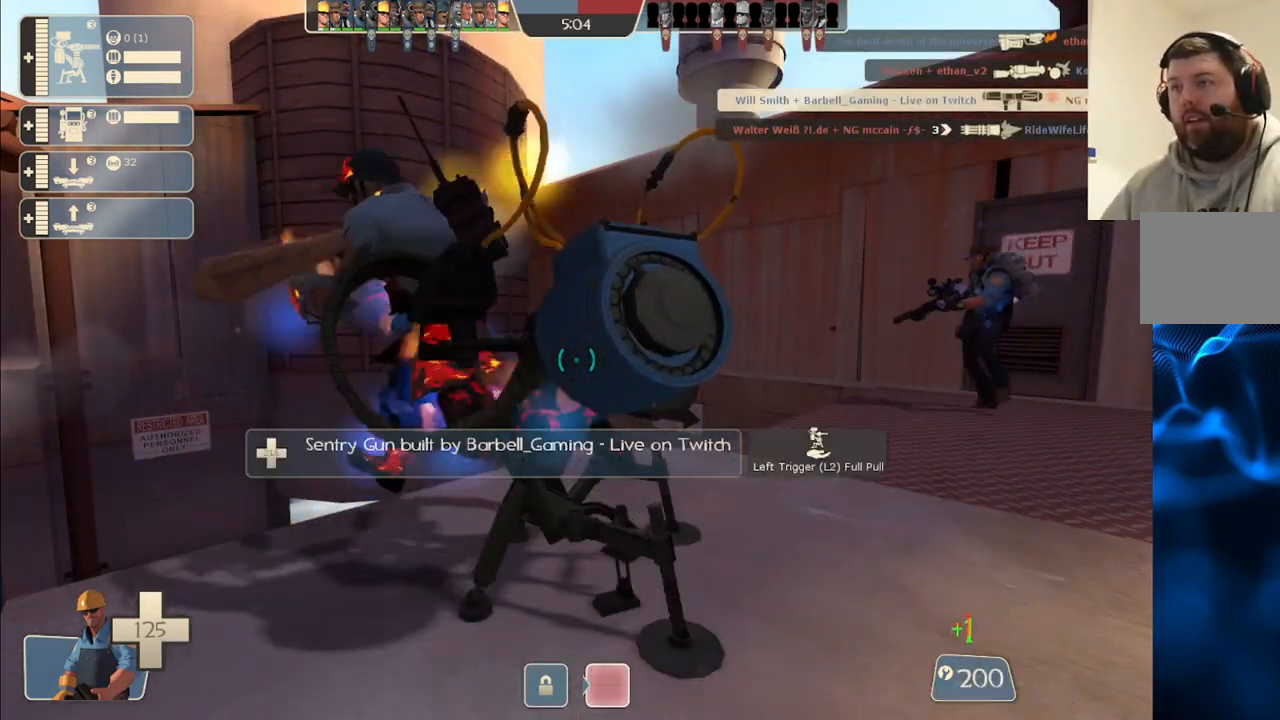
{"buttons": ["R2"], "left_stick": "center", "right_stick": "center", "events": []}
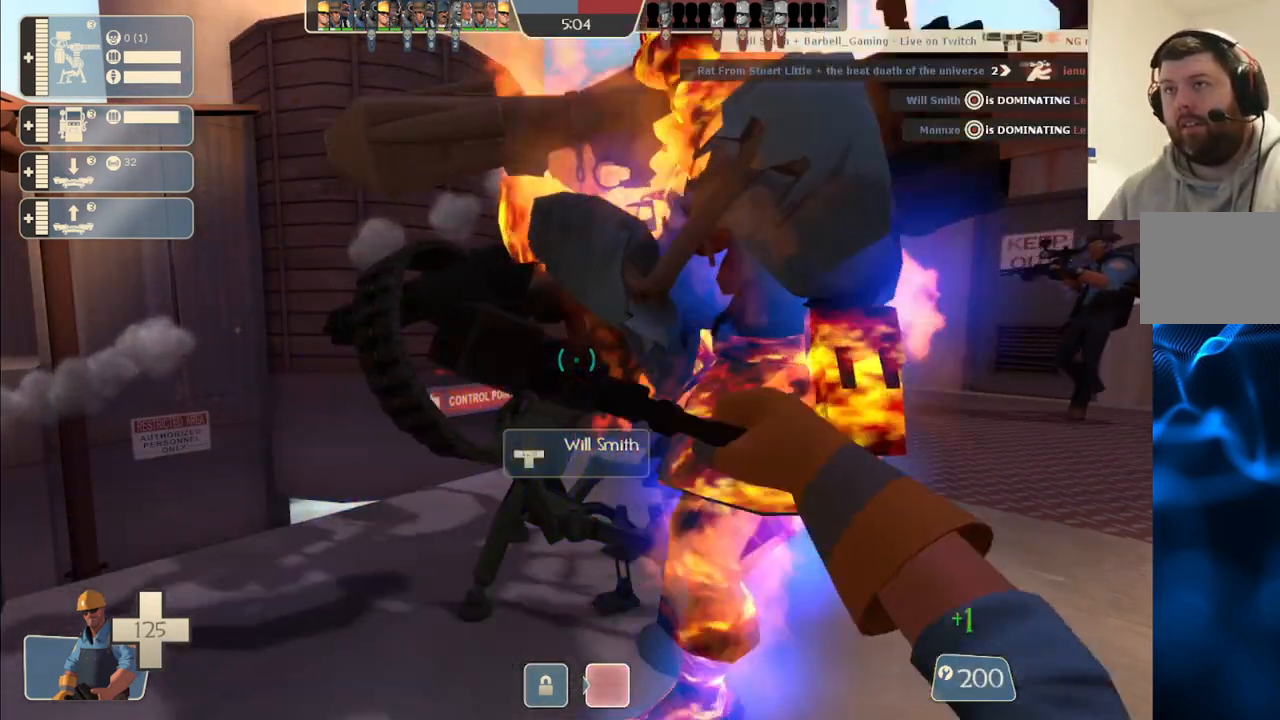
{"buttons": ["R2"], "left_stick": "center", "right_stick": "center", "events": []}
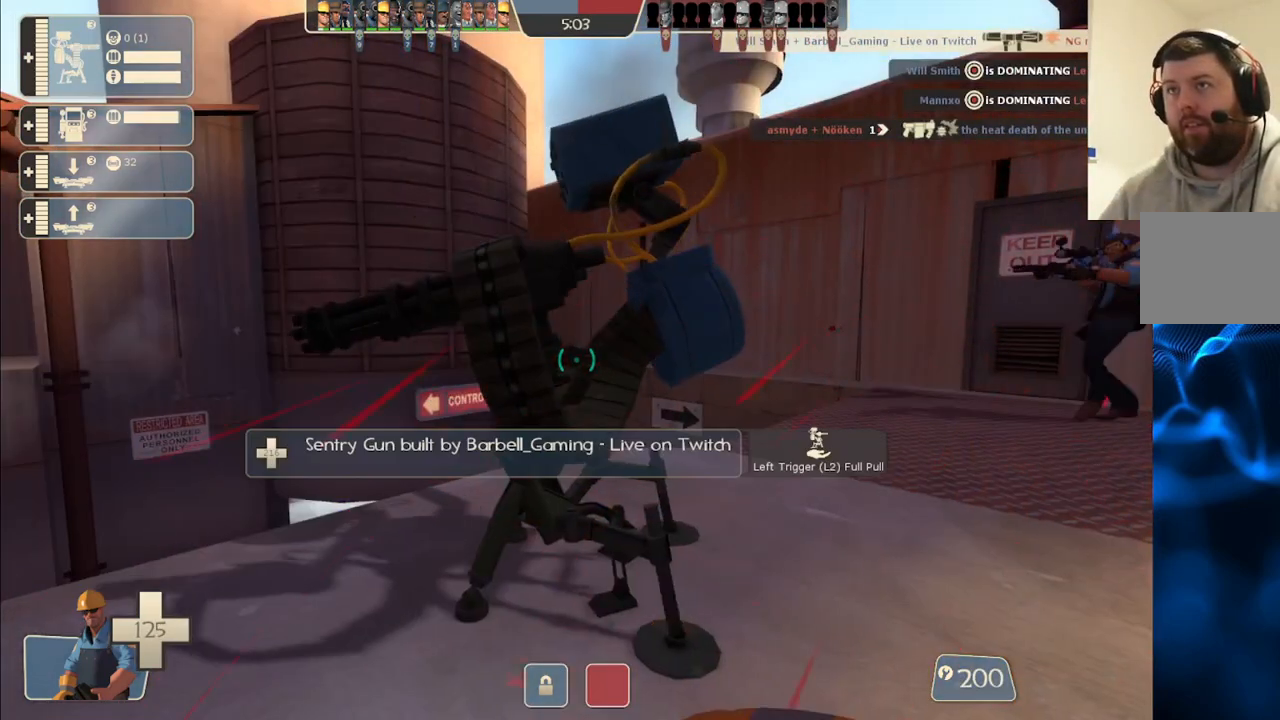
{"buttons": ["R2"], "left_stick": "center", "right_stick": "center", "events": []}
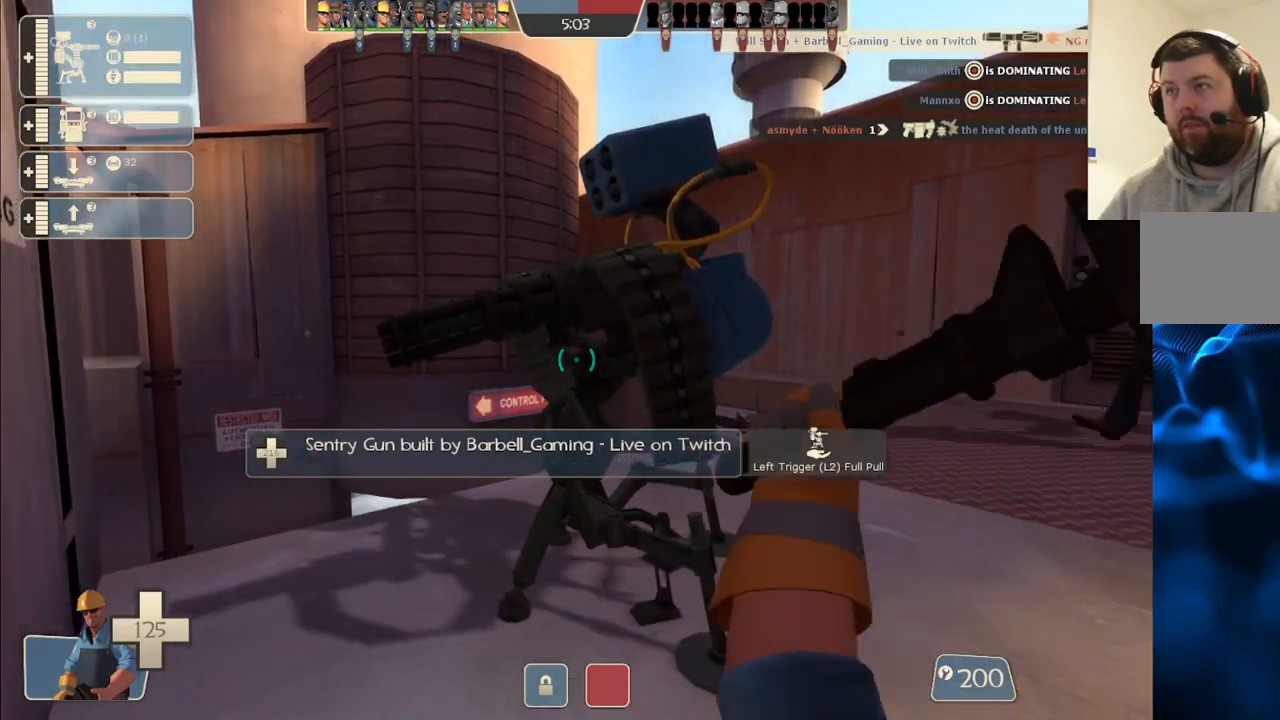
{"buttons": ["R2"], "left_stick": "center", "right_stick": "center", "events": []}
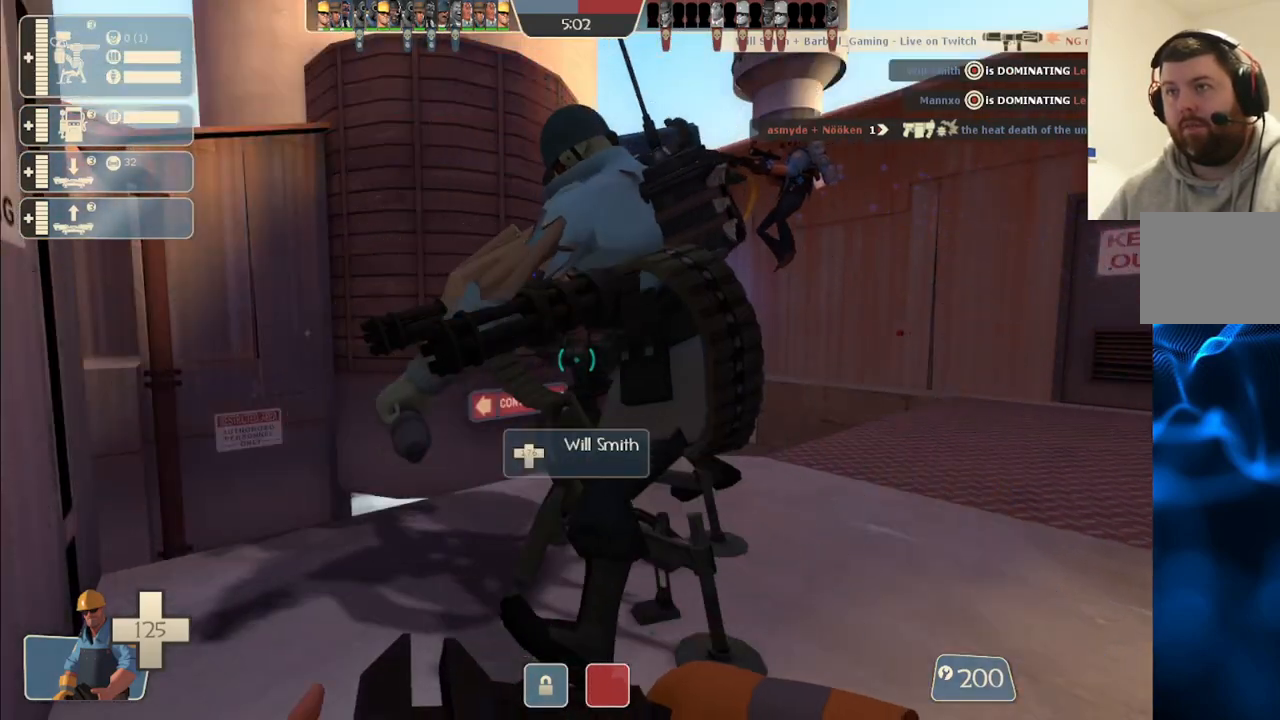
{"buttons": ["R2"], "left_stick": "center", "right_stick": "center", "events": []}
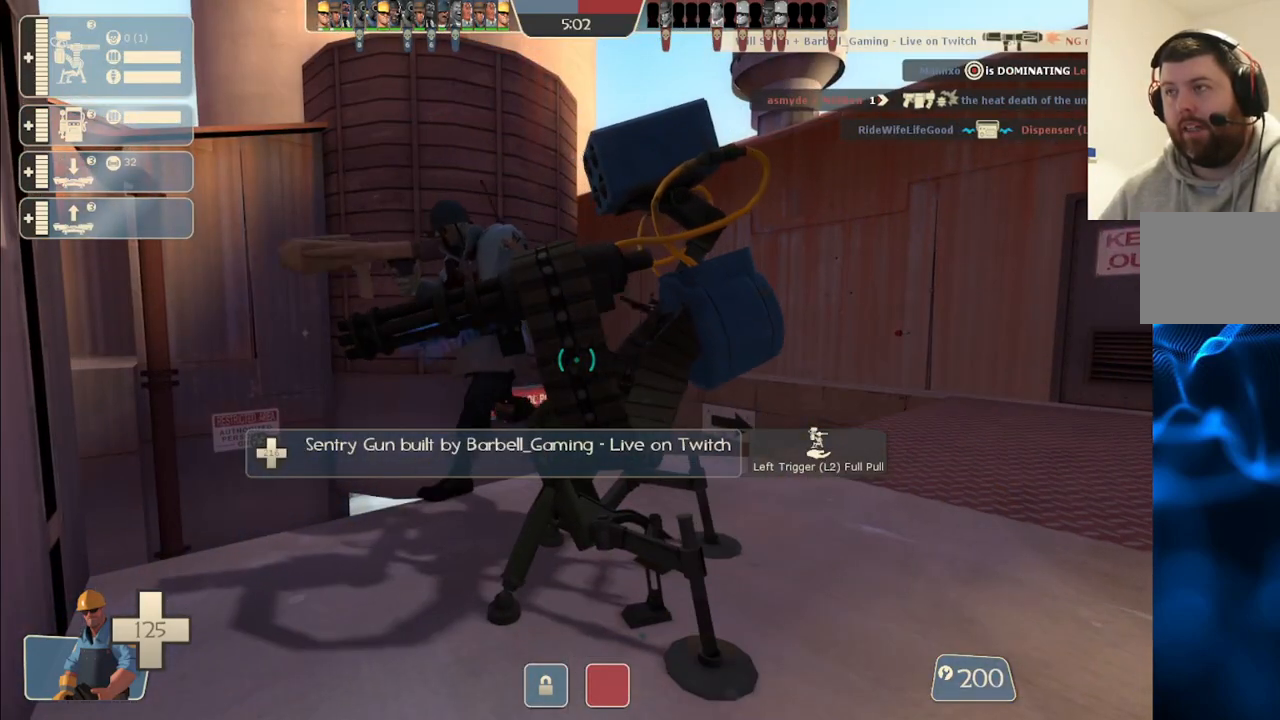
{"buttons": ["R2"], "left_stick": "center", "right_stick": "center", "events": []}
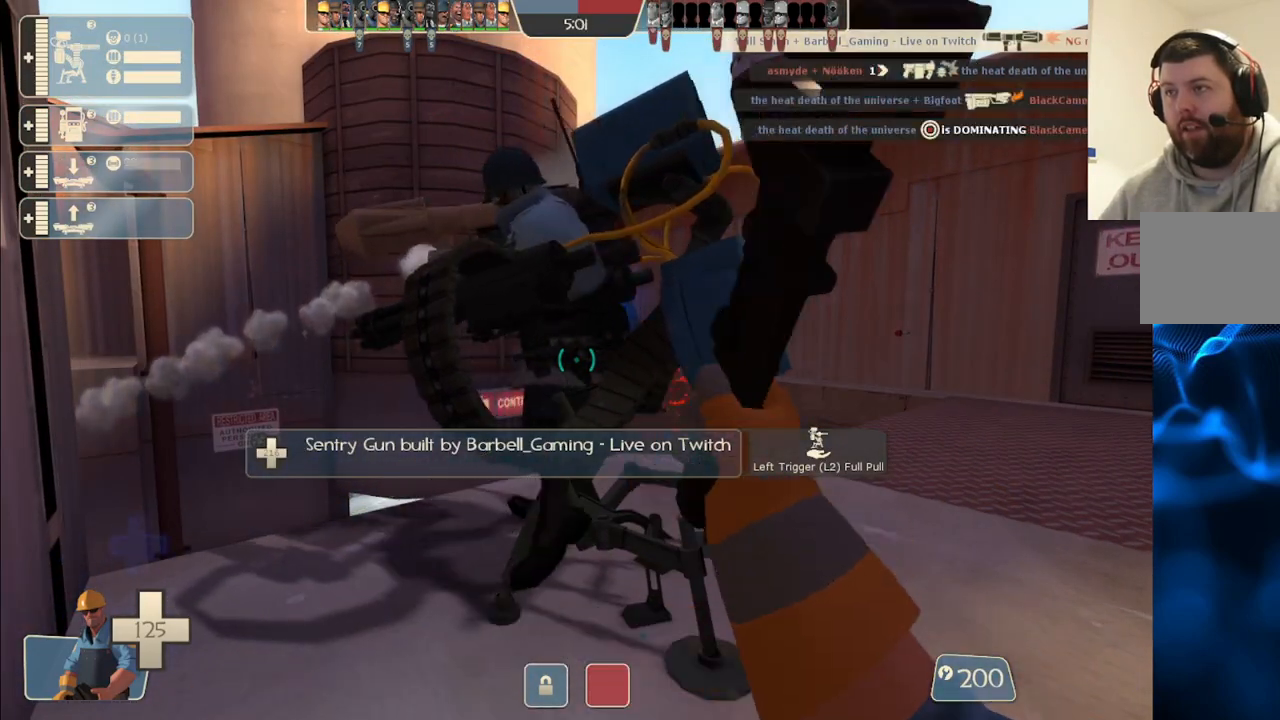
{"buttons": ["R2"], "left_stick": "center", "right_stick": "center", "events": []}
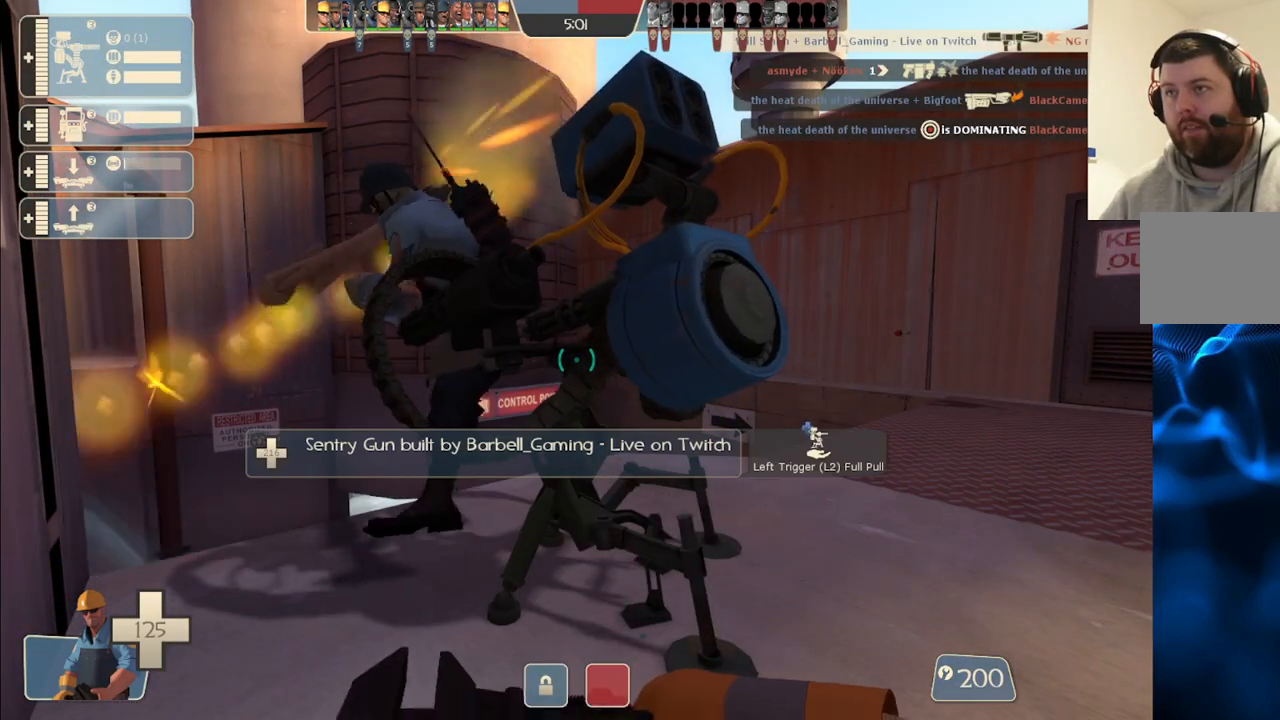
{"buttons": ["R2"], "left_stick": "center", "right_stick": "center", "events": []}
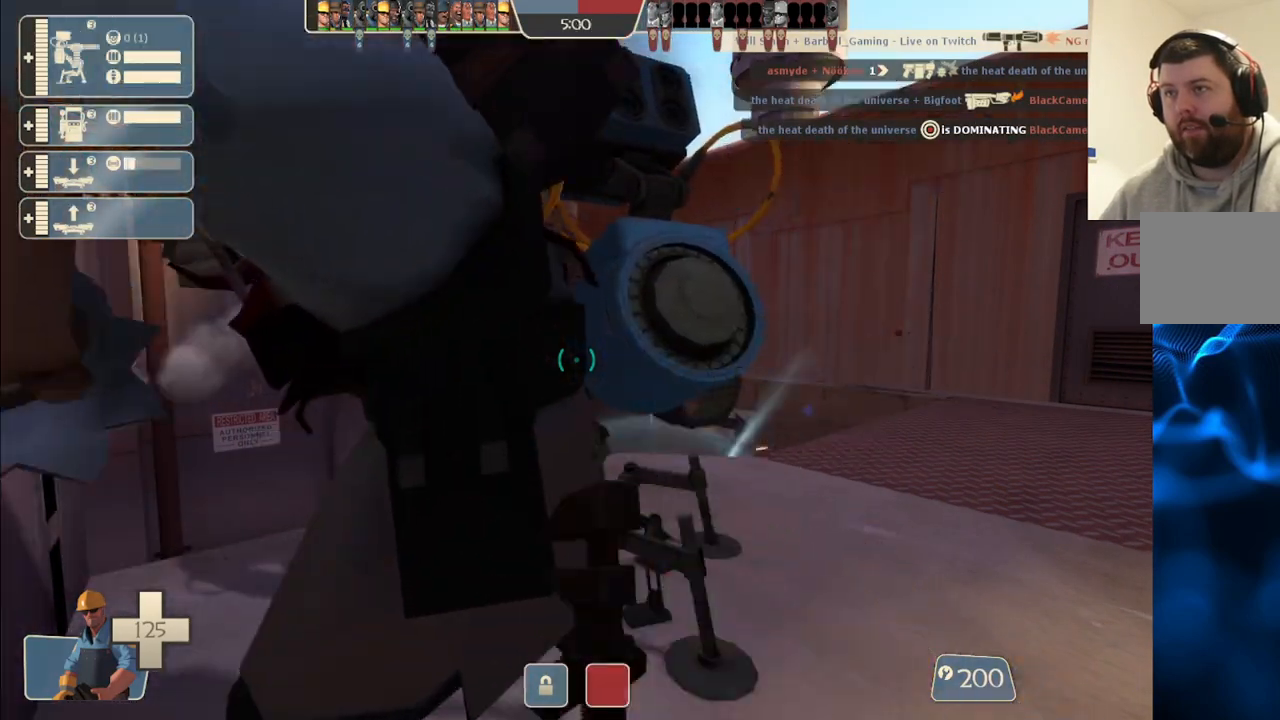
{"buttons": ["R2"], "left_stick": "center", "right_stick": "center", "events": []}
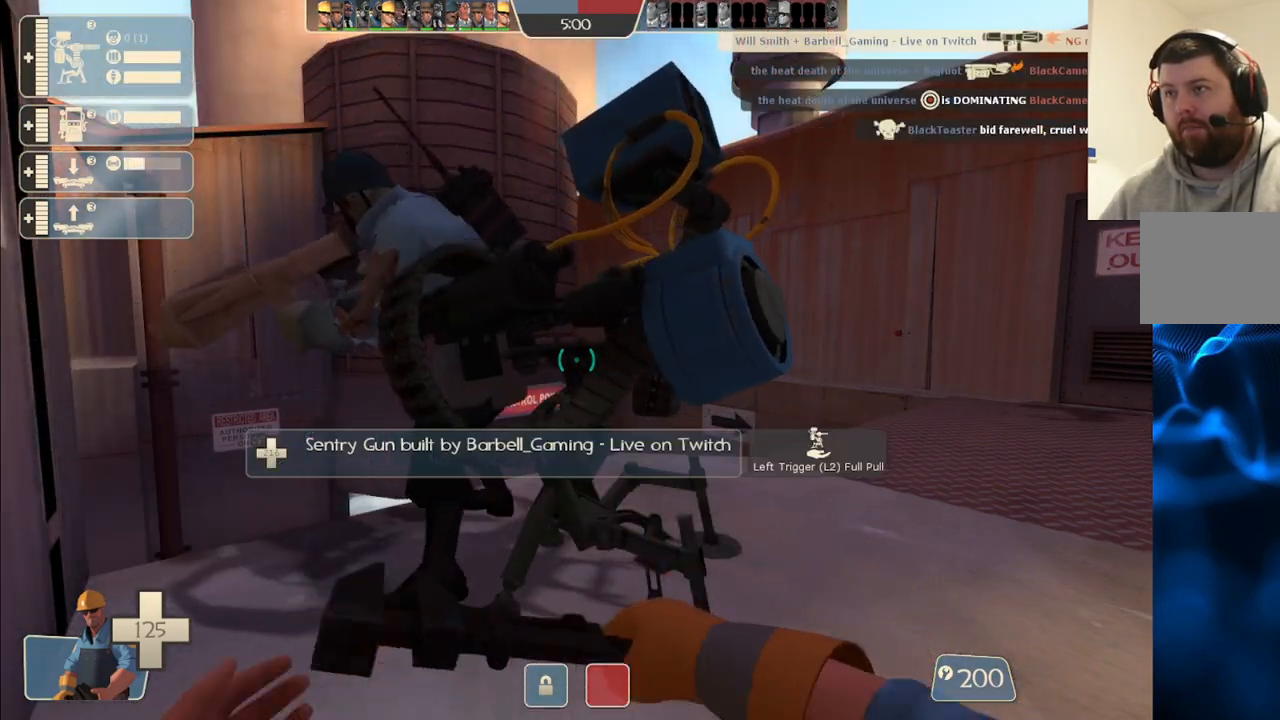
{"buttons": ["R2"], "left_stick": "center", "right_stick": "center", "events": []}
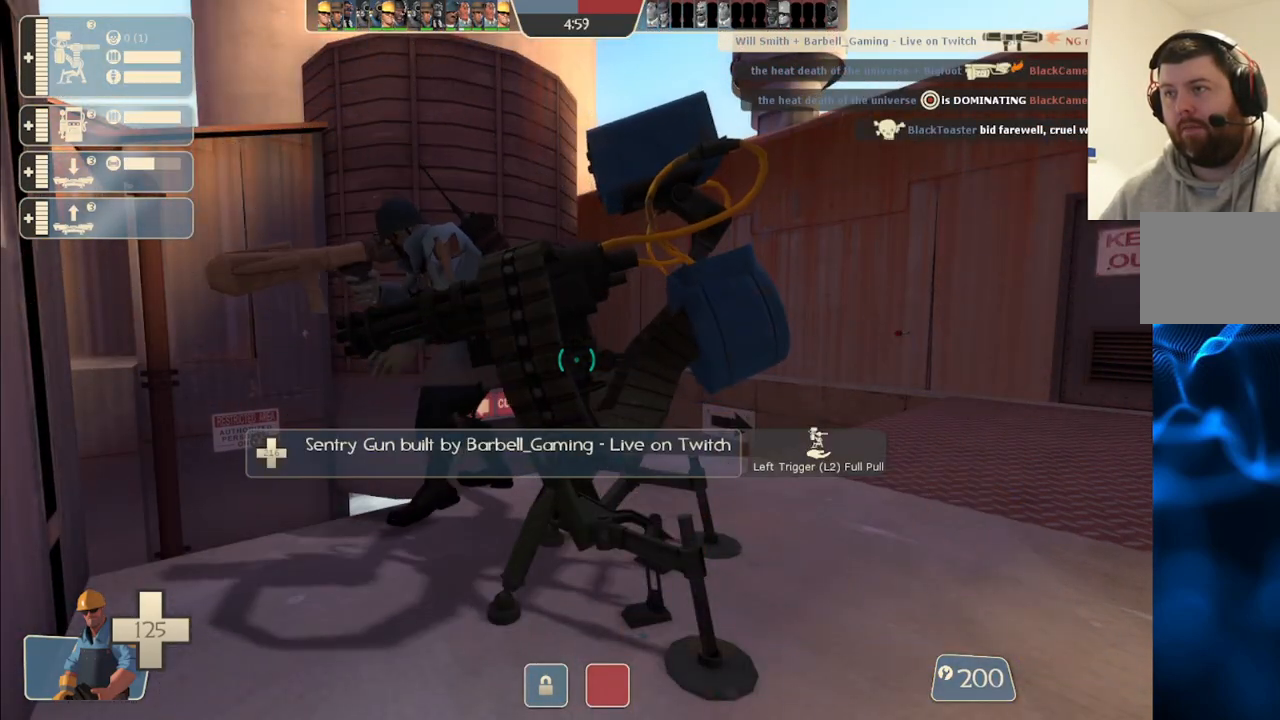
{"buttons": ["R2"], "left_stick": "center", "right_stick": "center", "events": []}
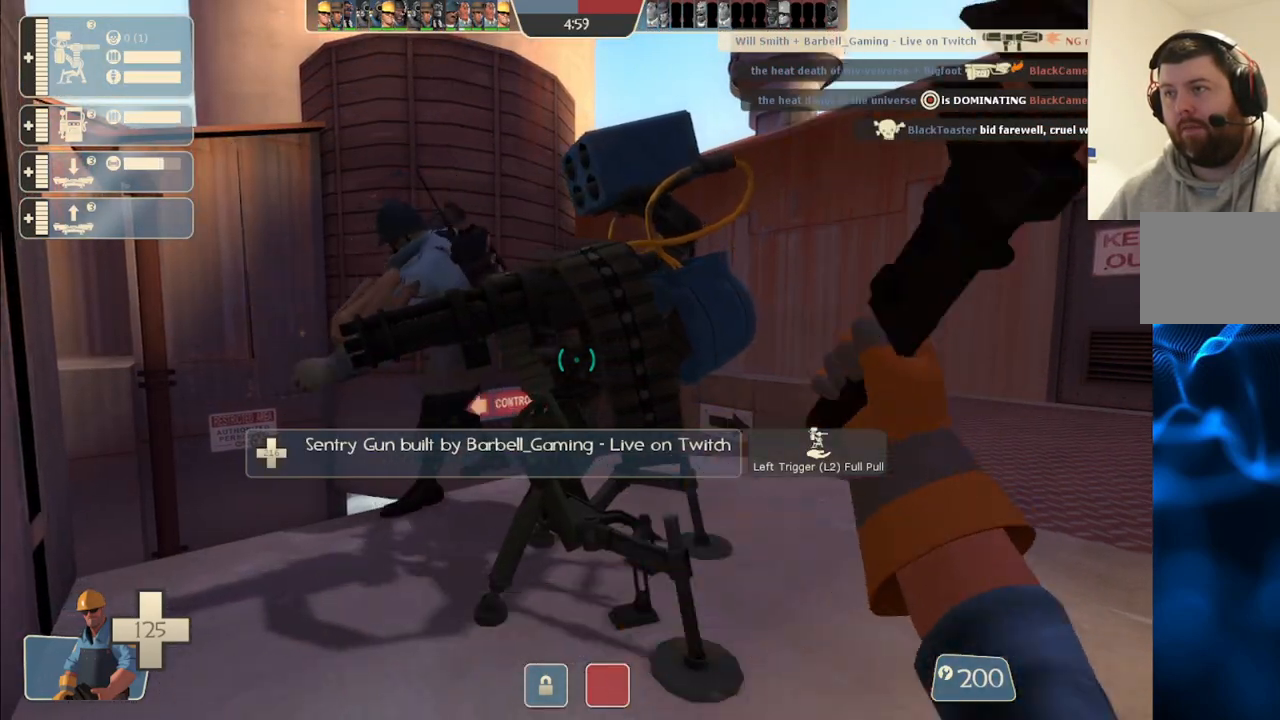
{"buttons": ["R2"], "left_stick": "center", "right_stick": "center", "events": [[217, "L3", "down"], [317, "L3", "up"]]}
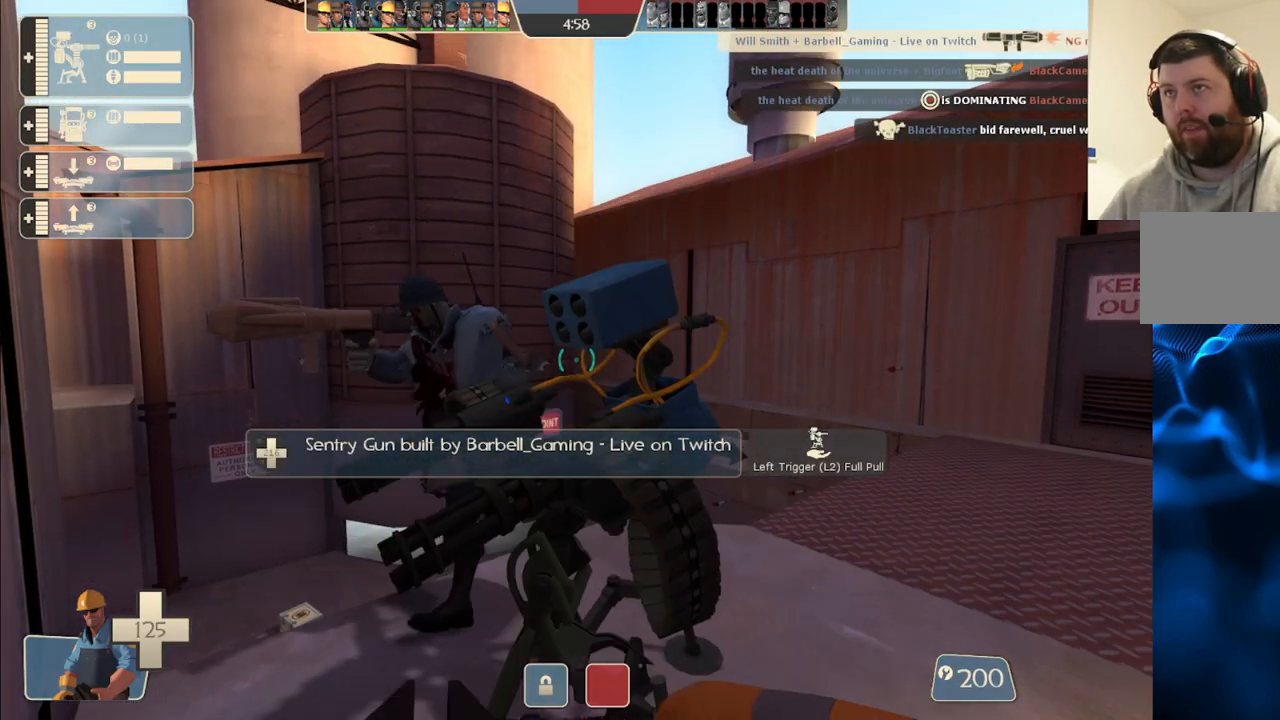
{"buttons": ["R2"], "left_stick": "center", "right_stick": "center", "events": [[67, "right_stick", "up-left"], [117, "right_stick", "center"]]}
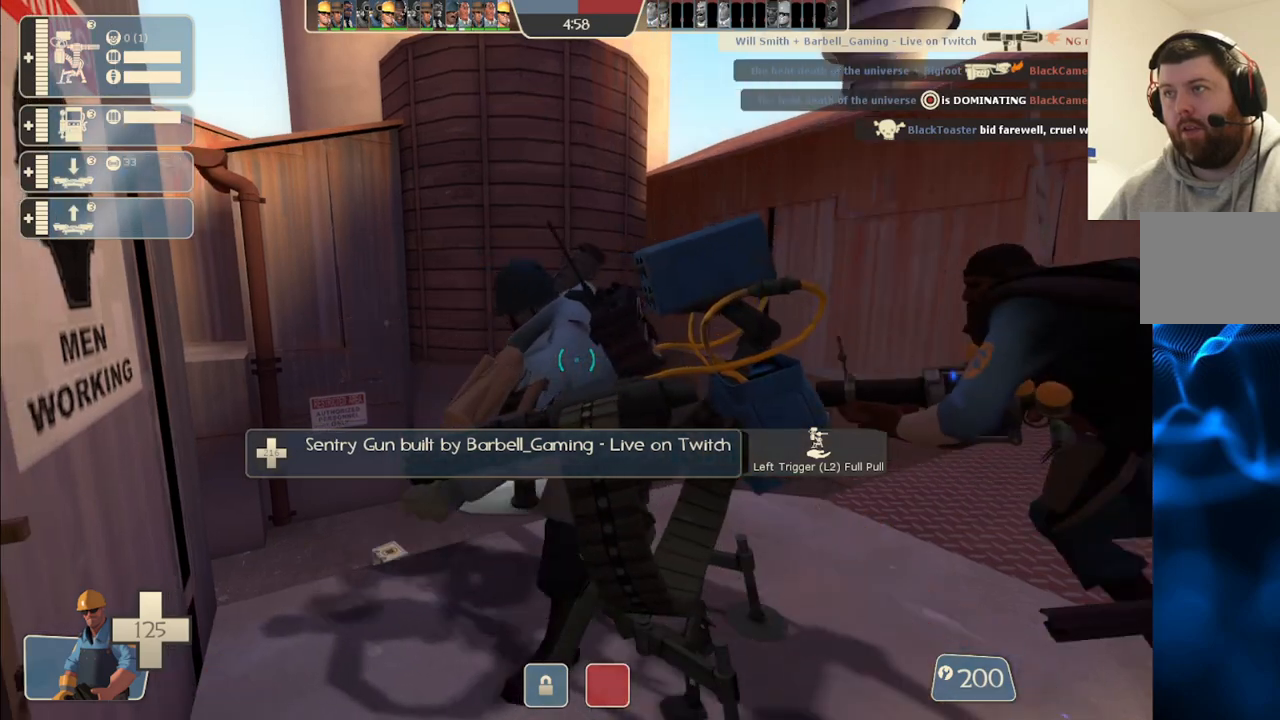
{"buttons": ["R2"], "left_stick": "center", "right_stick": "center", "events": []}
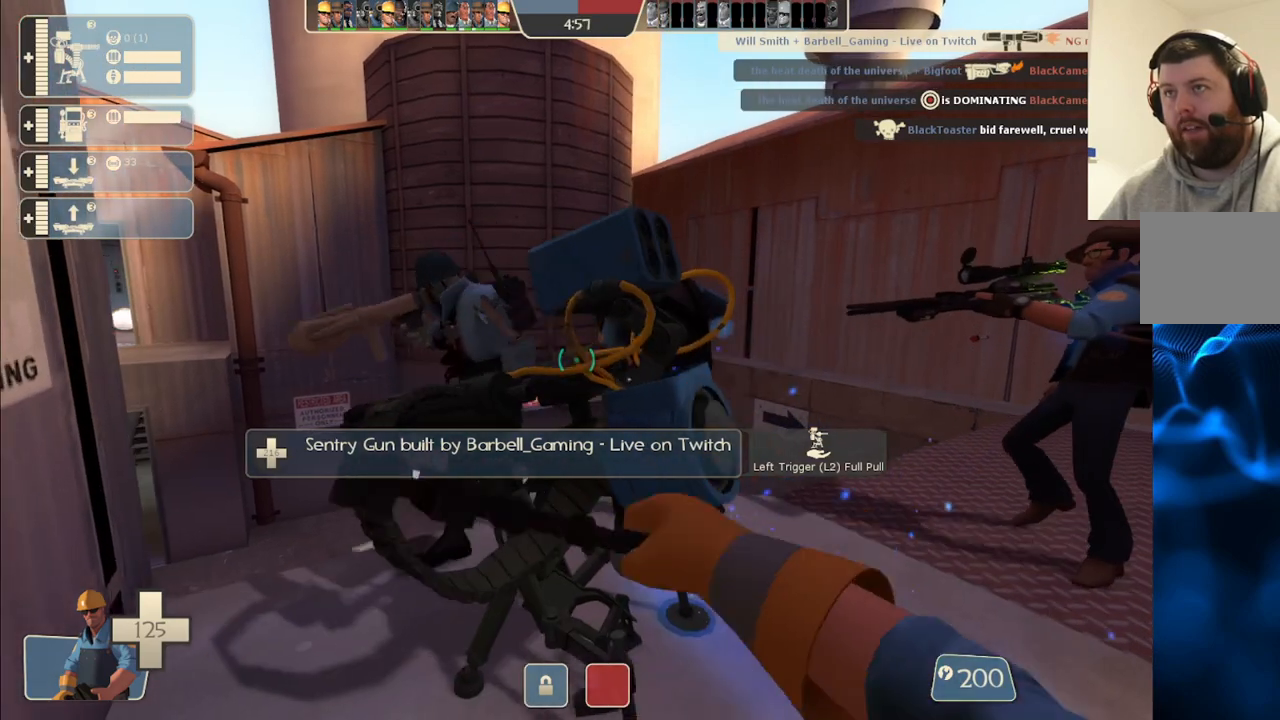
{"buttons": ["R2"], "left_stick": "center", "right_stick": "center", "events": []}
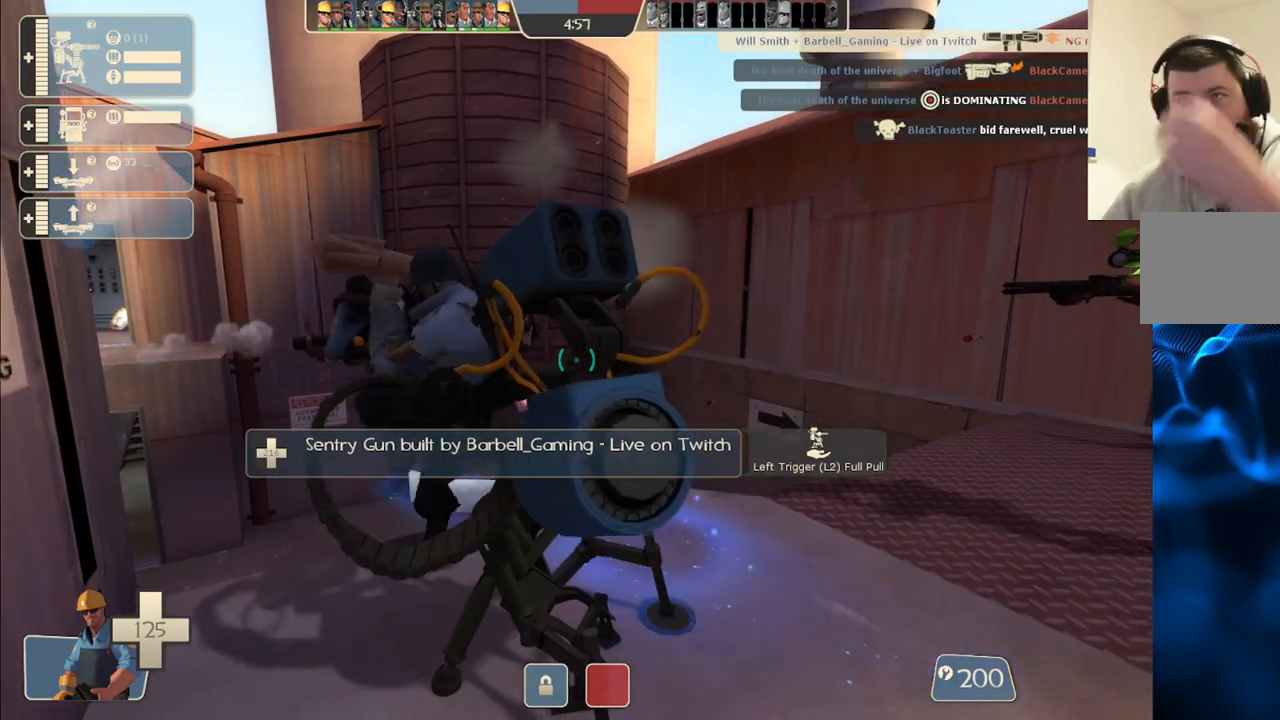
{"buttons": ["R2"], "left_stick": "center", "right_stick": "center", "events": []}
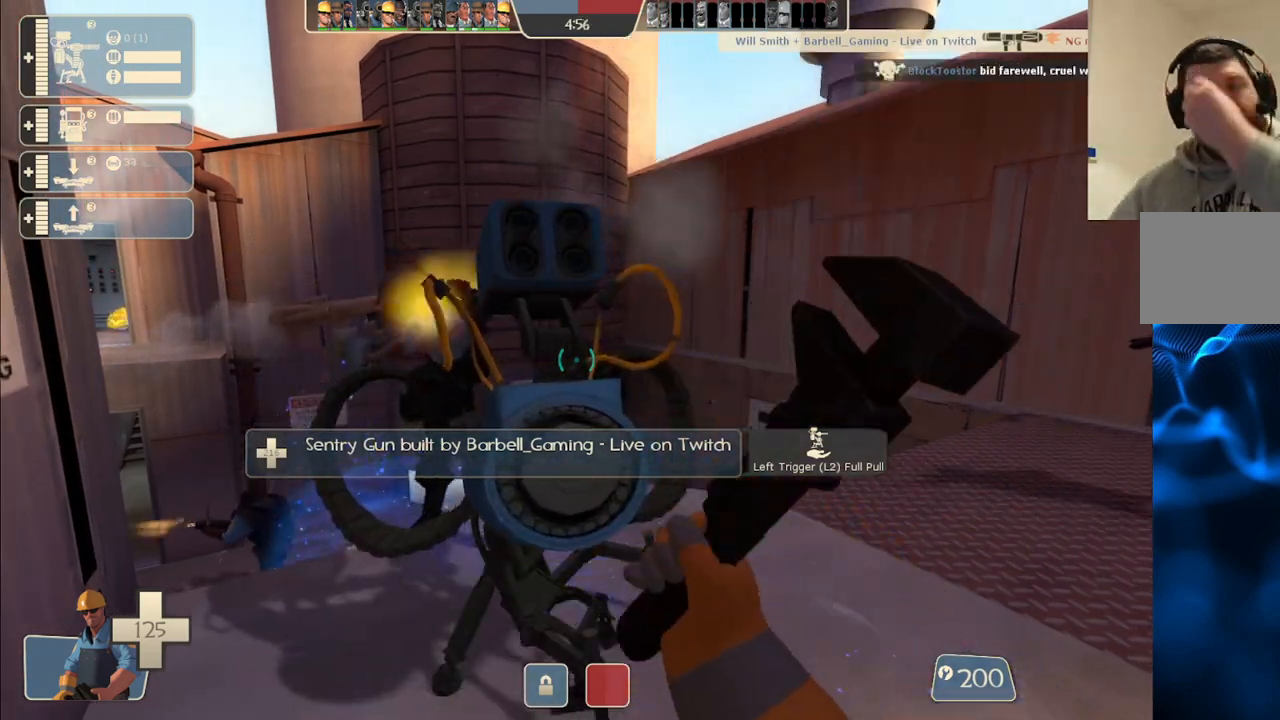
{"buttons": ["R2"], "left_stick": "center", "right_stick": "center", "events": []}
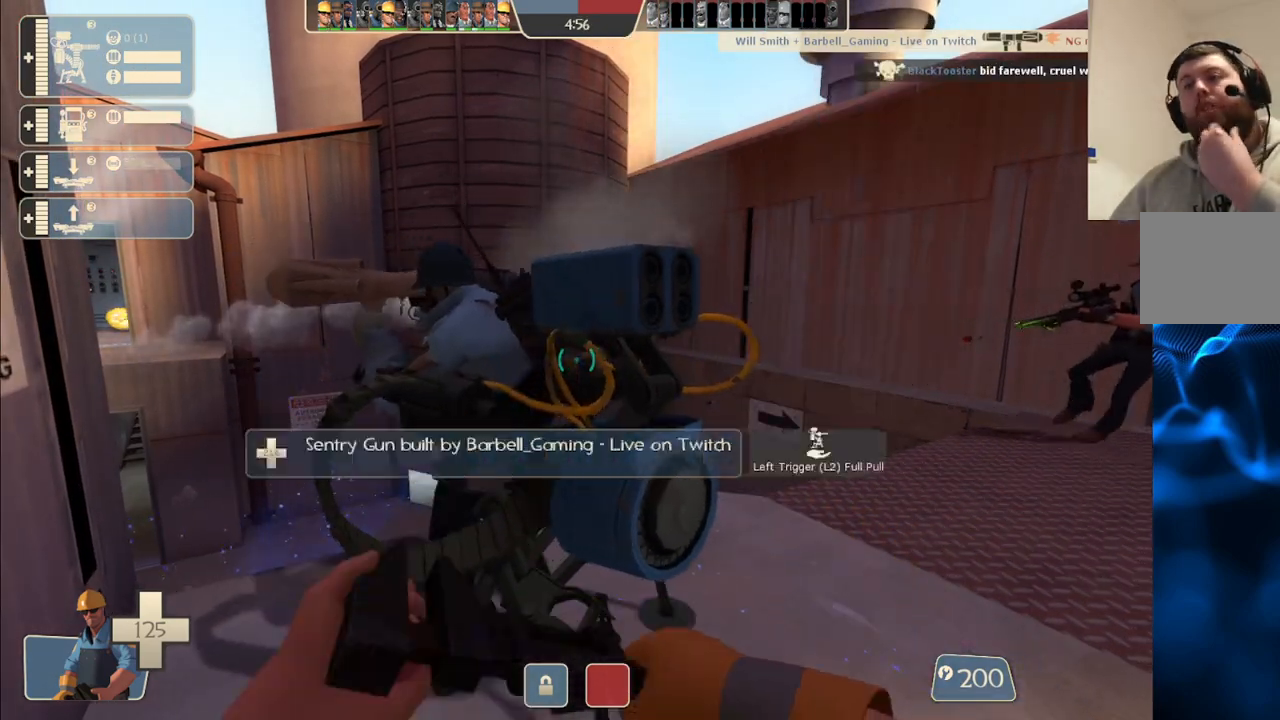
{"buttons": ["R2"], "left_stick": "center", "right_stick": "center", "events": []}
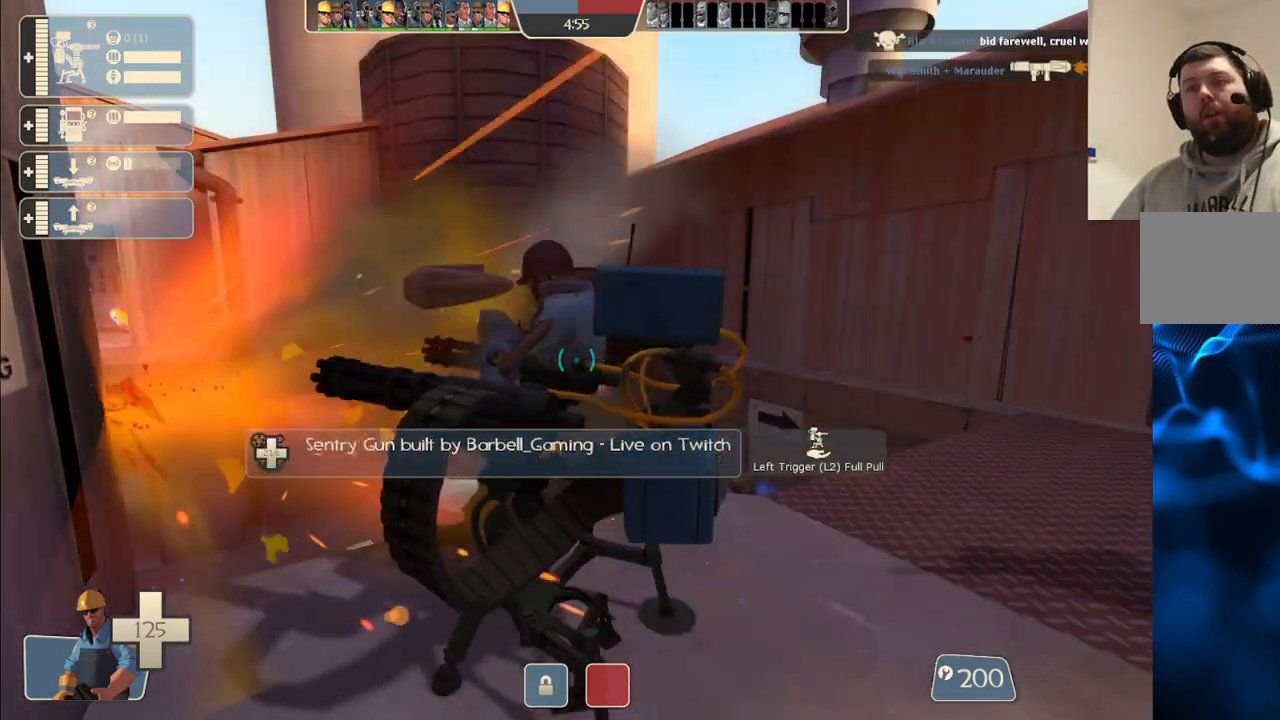
{"buttons": ["R2"], "left_stick": "center", "right_stick": "center", "events": []}
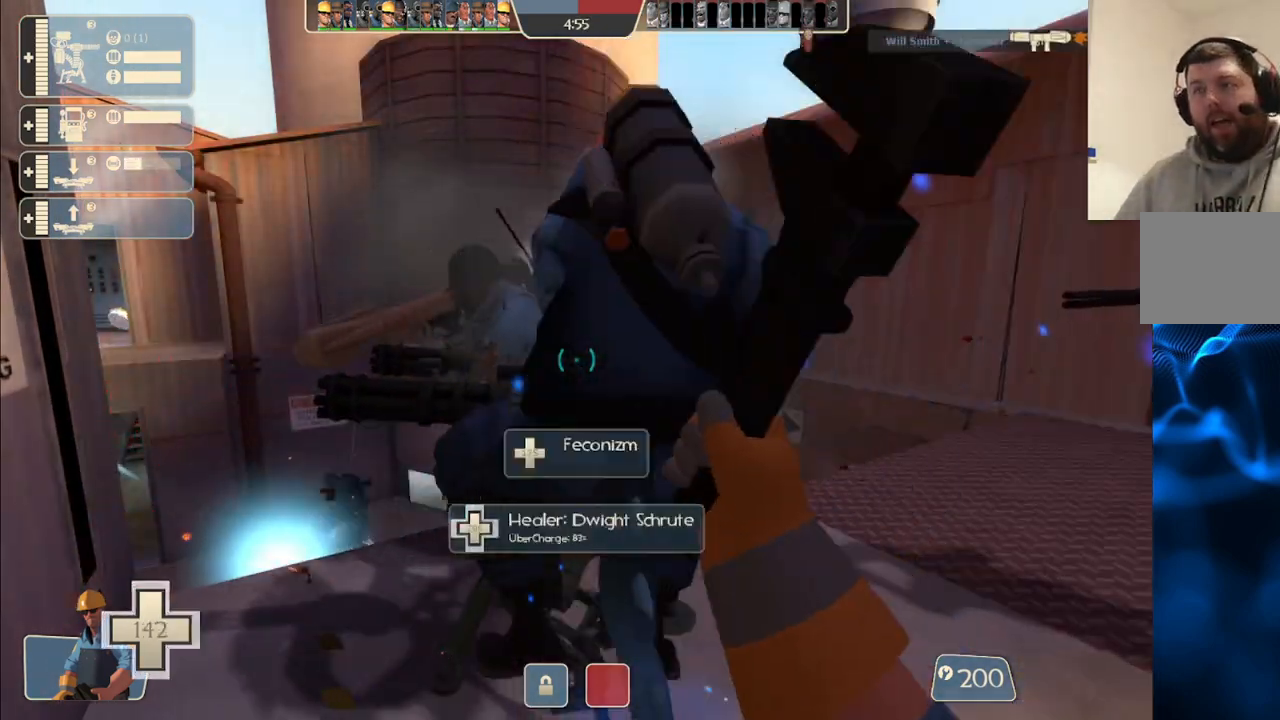
{"buttons": ["R2"], "left_stick": "up-right", "right_stick": "center", "events": [[500, "left_stick", "up-right"]]}
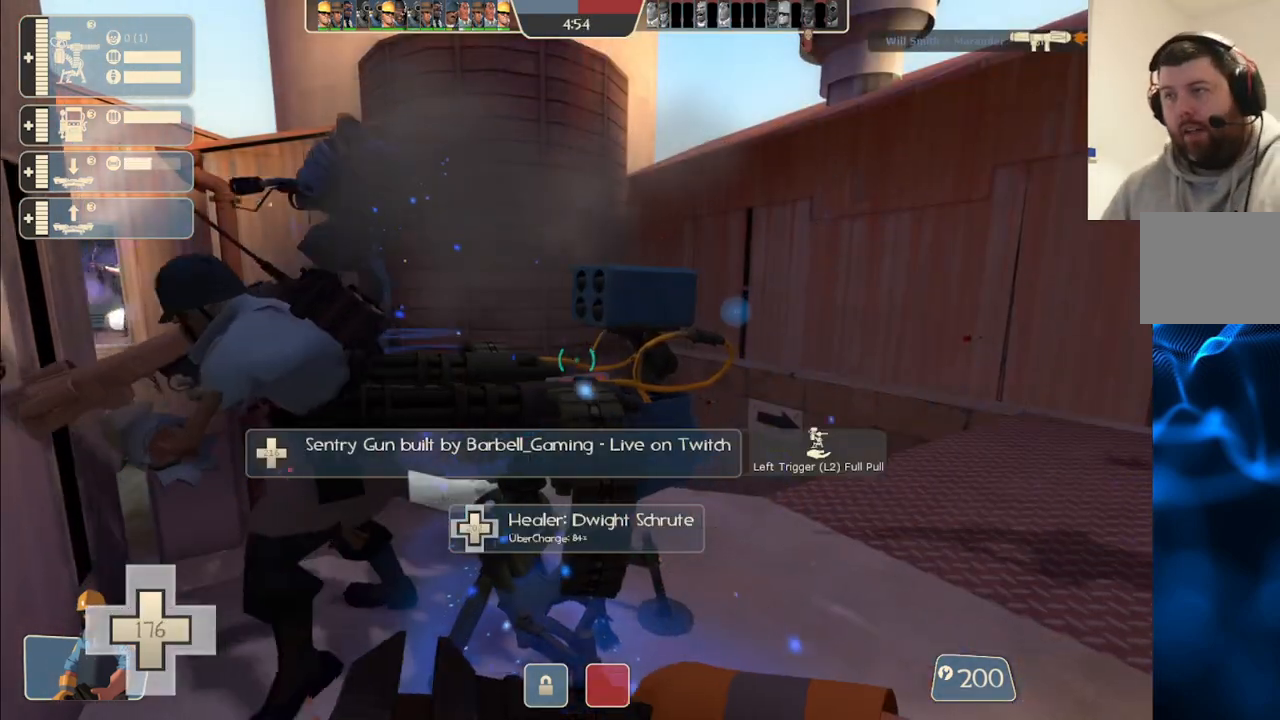
{"buttons": ["R2"], "left_stick": "center", "right_stick": "center", "events": [[83, "left_stick", "center"], [367, "right_stick", "left"], [500, "right_stick", "center"]]}
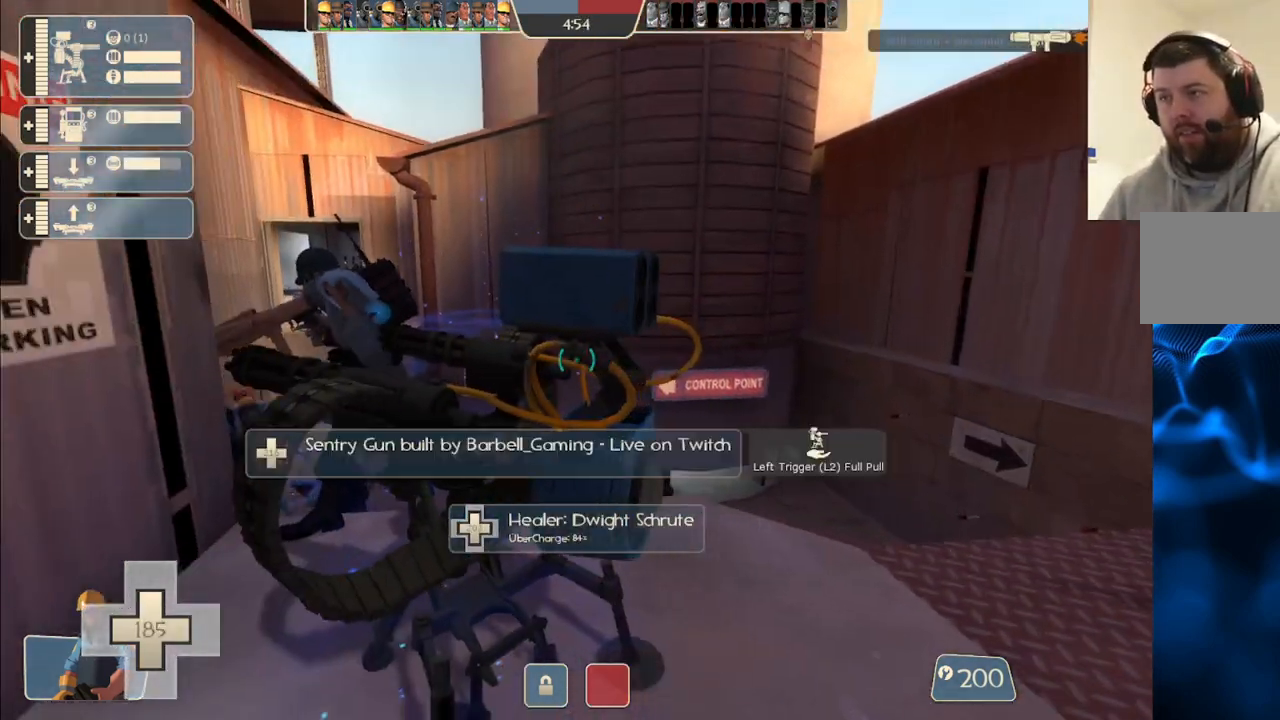
{"buttons": ["R2"], "left_stick": "center", "right_stick": "center", "events": [[317, "left_stick", "up-left"], [383, "left_stick", "center"]]}
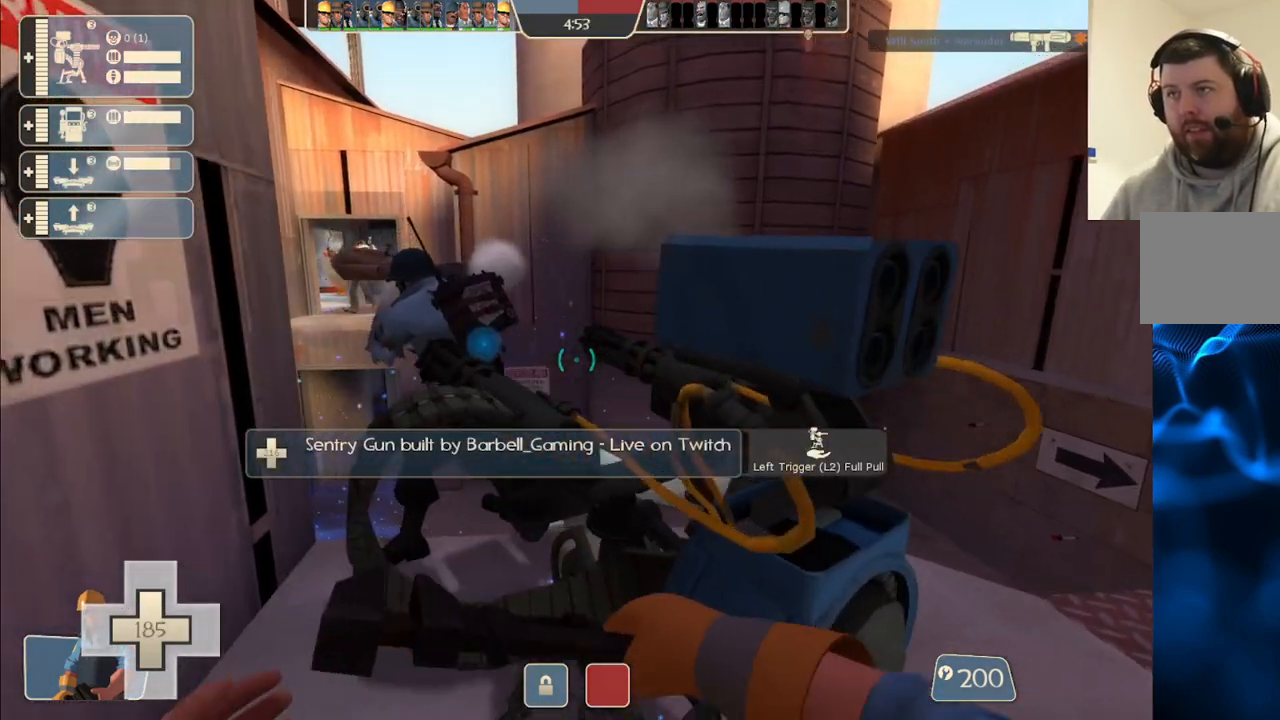
{"buttons": ["R2"], "left_stick": "center", "right_stick": "center", "events": []}
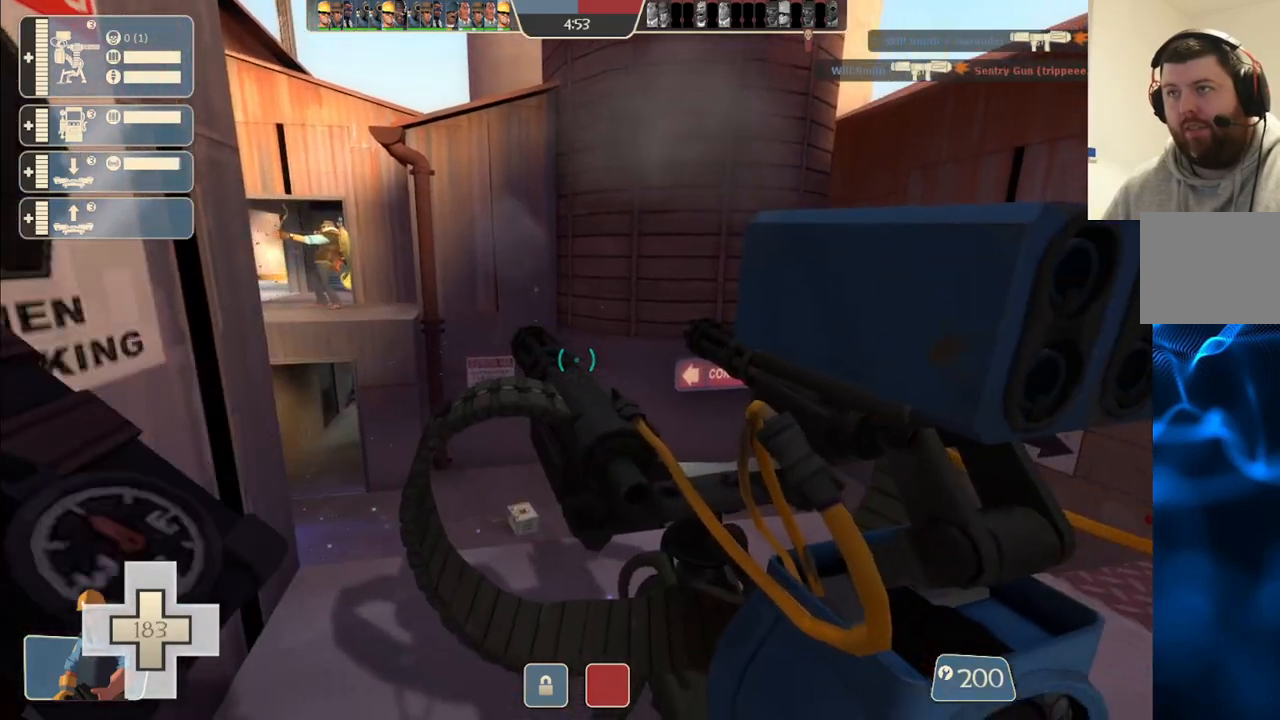
{"buttons": ["R2"], "left_stick": "center", "right_stick": "center", "events": []}
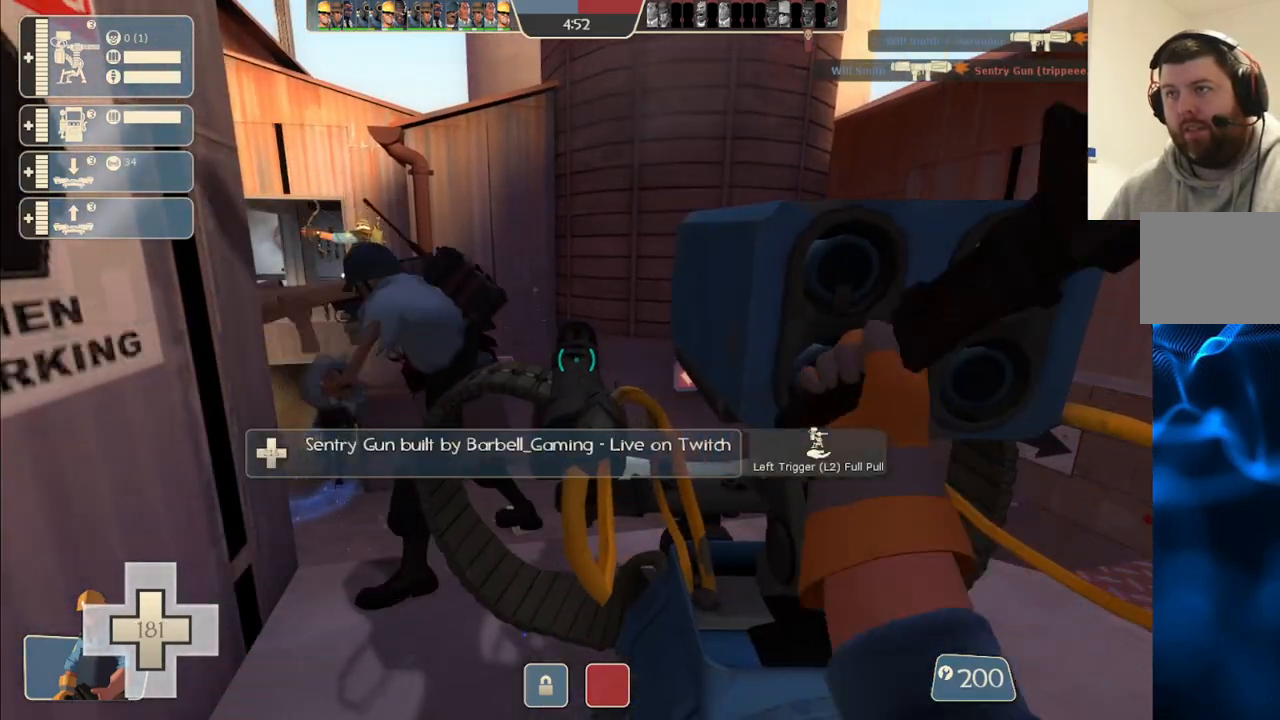
{"buttons": ["R2"], "left_stick": "center", "right_stick": "center", "events": []}